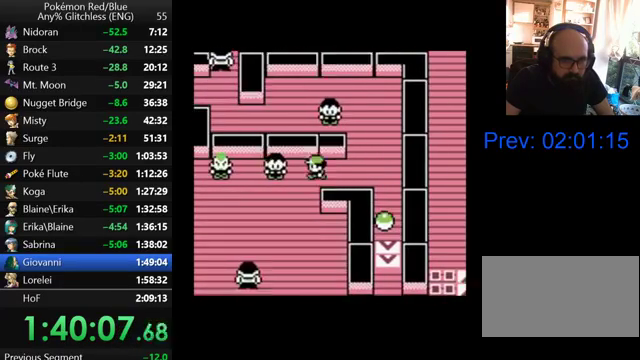
Gameplay with a controller (Nintendo layout); each line is a JSON object with the inputs held at the frame after it. "events" lists button and stick changes between this image and that frame as [ms after this image, input, new state], when the widget could be followed in between. Not read: DPAD_DOWN L3 R3.
{"buttons": [], "events": []}
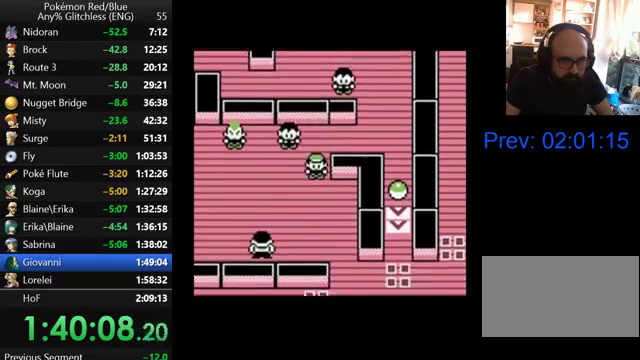
{"buttons": [], "events": []}
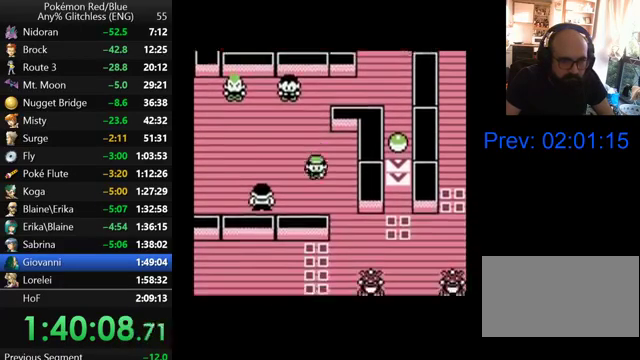
{"buttons": [], "events": [[100, "DPAD_RIGHT", "down"], [500, "DPAD_RIGHT", "up"]]}
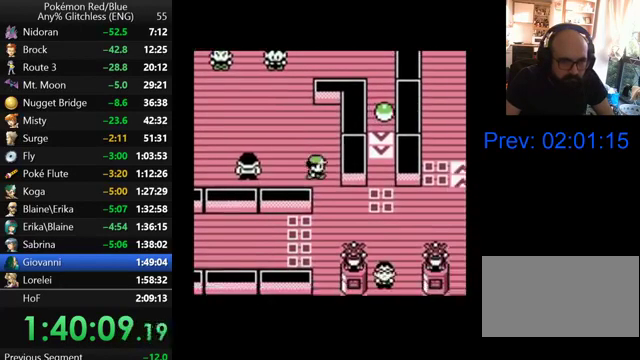
{"buttons": ["DPAD_RIGHT"], "events": [[467, "DPAD_RIGHT", "down"]]}
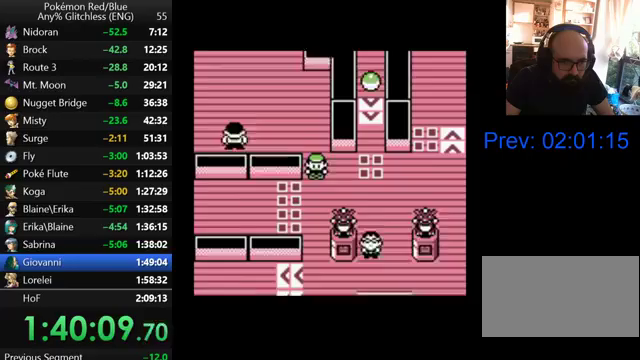
{"buttons": ["DPAD_RIGHT"], "events": []}
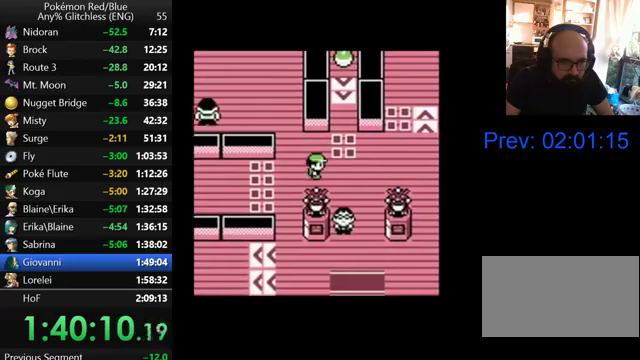
{"buttons": [], "events": [[400, "DPAD_RIGHT", "up"]]}
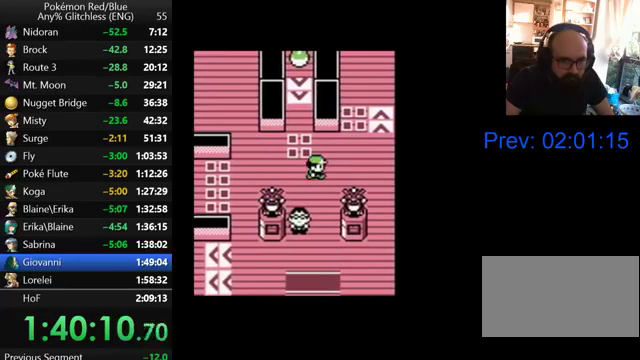
{"buttons": [], "events": []}
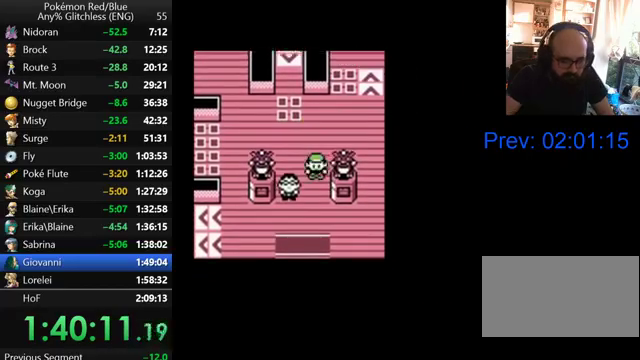
{"buttons": [], "events": []}
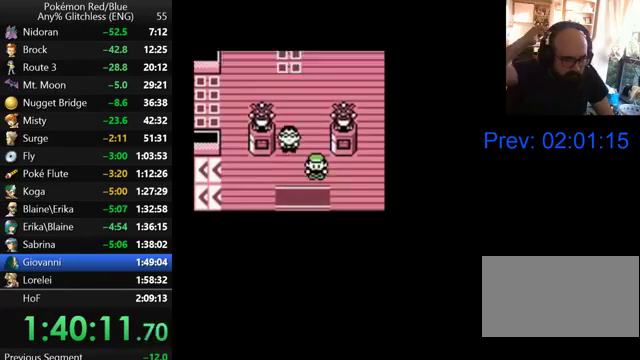
{"buttons": ["DPAD_UP"], "events": [[500, "DPAD_UP", "down"]]}
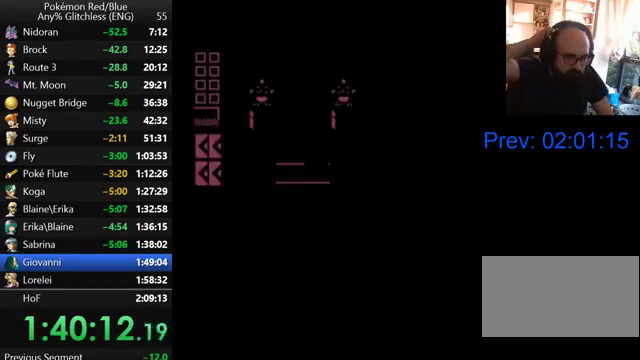
{"buttons": ["DPAD_UP"], "events": []}
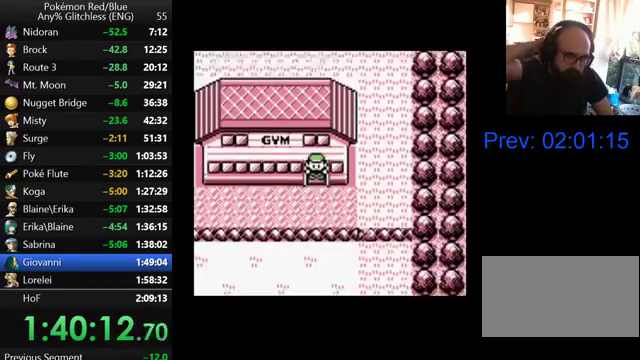
{"buttons": ["DPAD_UP"], "events": []}
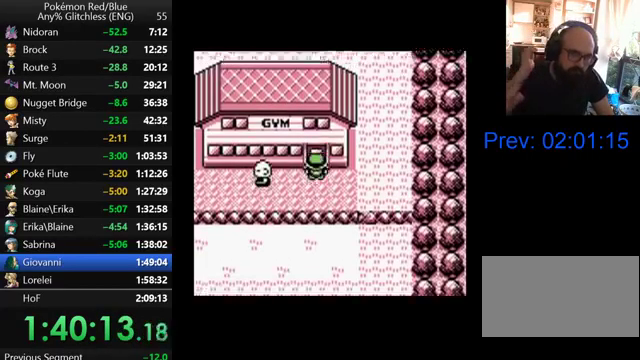
{"buttons": ["DPAD_UP"], "events": []}
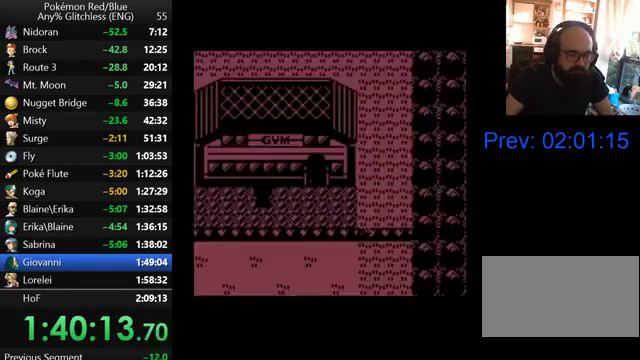
{"buttons": ["DPAD_UP"], "events": []}
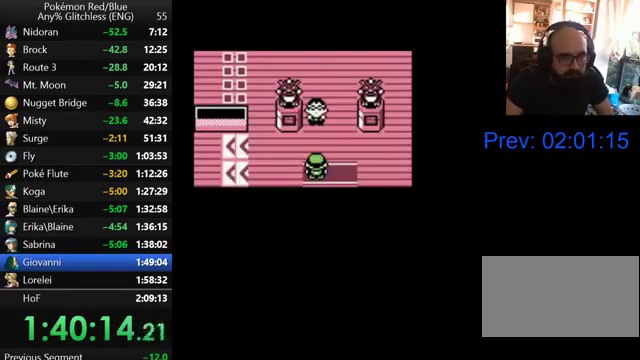
{"buttons": ["DPAD_UP"], "events": []}
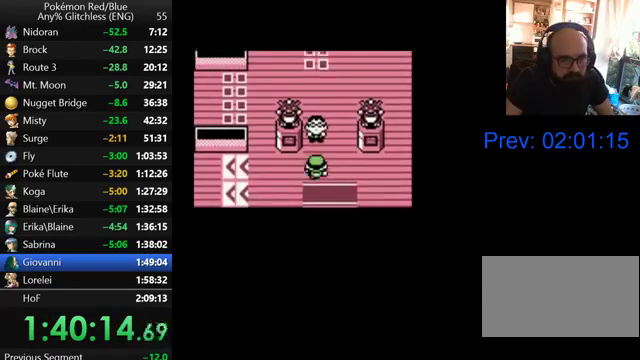
{"buttons": ["DPAD_UP"], "events": [[33, "DPAD_RIGHT", "down"], [67, "DPAD_UP", "up"], [267, "DPAD_RIGHT", "up"], [267, "DPAD_UP", "down"]]}
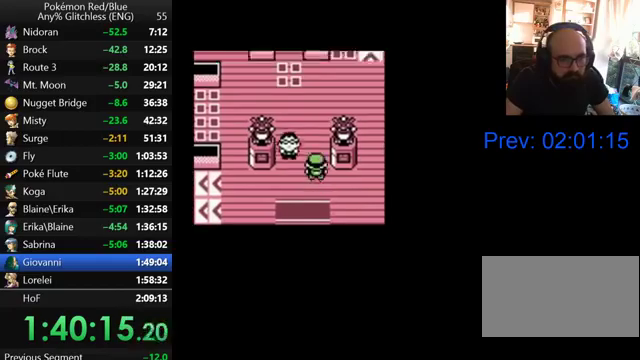
{"buttons": ["DPAD_UP"], "events": []}
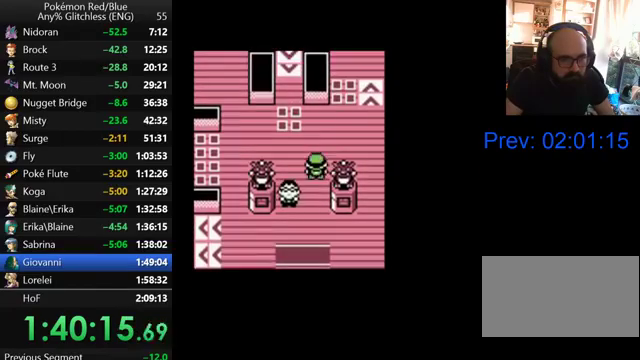
{"buttons": ["DPAD_LEFT"], "events": [[233, "DPAD_LEFT", "down"], [300, "DPAD_UP", "up"]]}
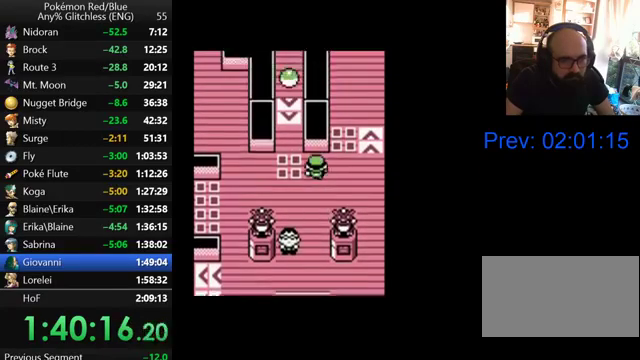
{"buttons": ["DPAD_LEFT"], "events": []}
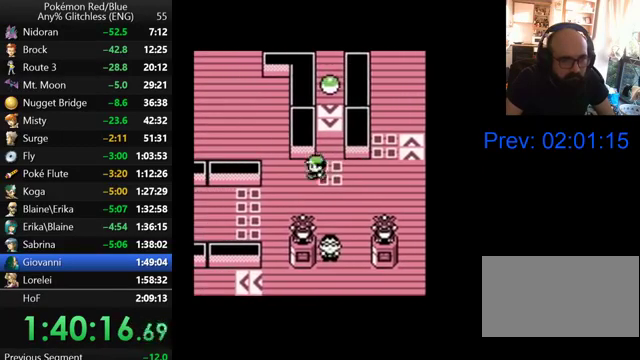
{"buttons": ["DPAD_UP"], "events": [[267, "DPAD_LEFT", "up"], [267, "DPAD_UP", "down"]]}
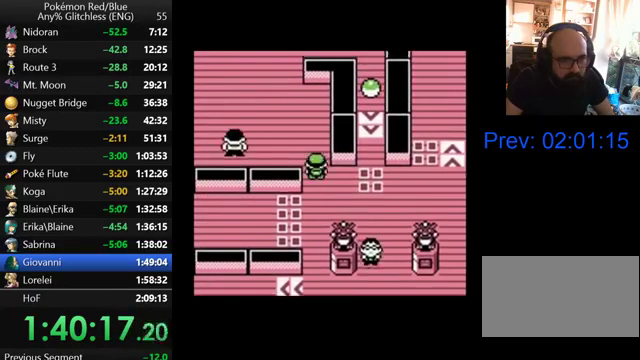
{"buttons": ["DPAD_UP"], "events": []}
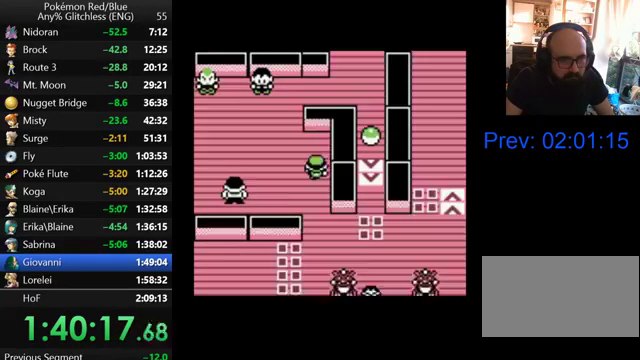
{"buttons": ["DPAD_UP"], "events": [[67, "DPAD_LEFT", "down"], [133, "DPAD_UP", "up"], [400, "DPAD_LEFT", "up"], [400, "DPAD_UP", "down"]]}
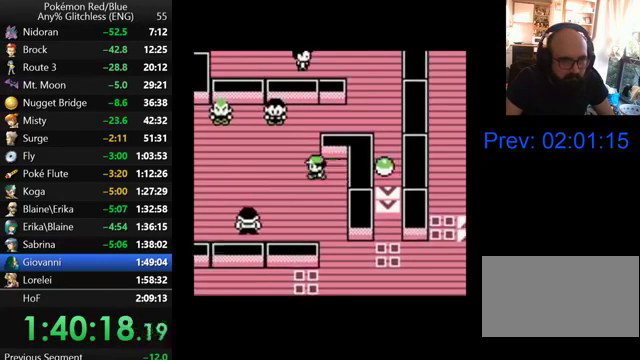
{"buttons": ["DPAD_RIGHT"], "events": [[467, "DPAD_RIGHT", "down"], [500, "DPAD_UP", "up"]]}
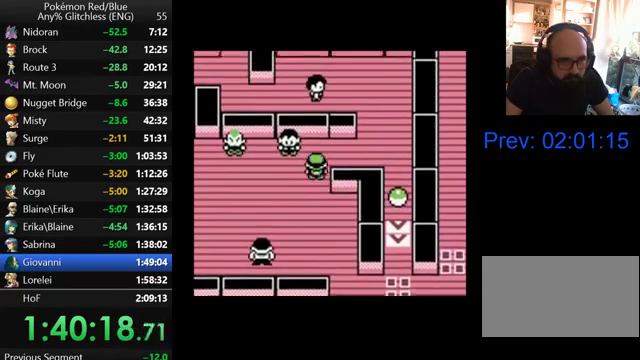
{"buttons": ["DPAD_RIGHT"], "events": []}
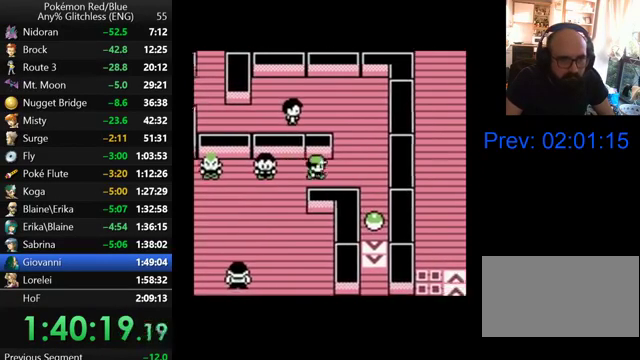
{"buttons": ["DPAD_UP"], "events": [[133, "DPAD_UP", "down"], [167, "DPAD_RIGHT", "up"]]}
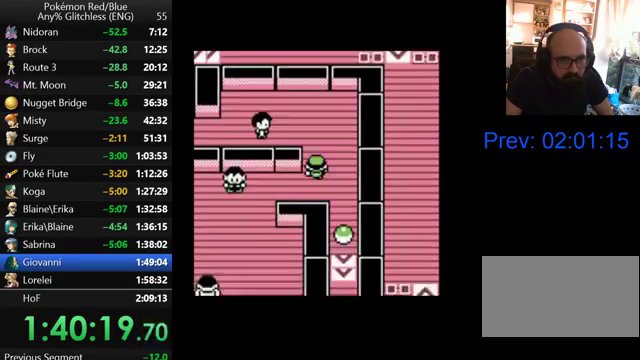
{"buttons": ["DPAD_UP", "DPAD_LEFT"], "events": [[500, "DPAD_LEFT", "down"]]}
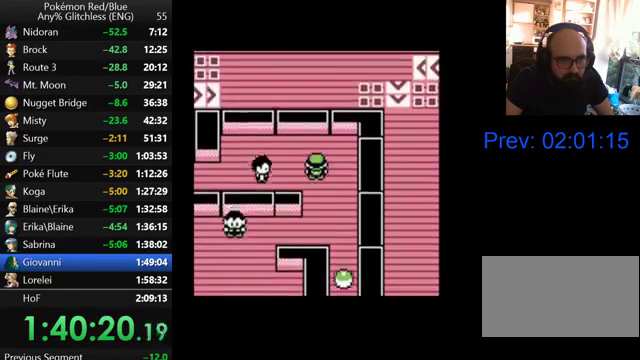
{"buttons": ["DPAD_LEFT"], "events": [[33, "DPAD_UP", "up"]]}
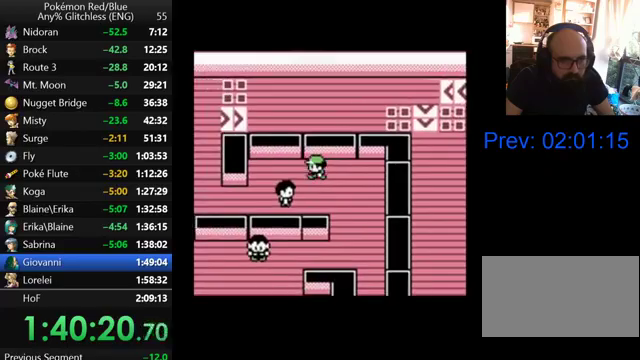
{"buttons": ["DPAD_LEFT"], "events": []}
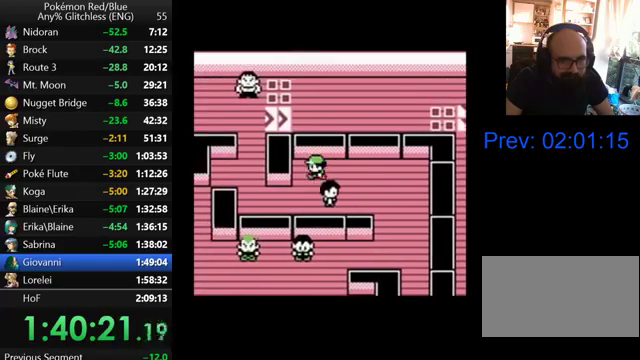
{"buttons": ["DPAD_LEFT"], "events": [[67, "DPAD_LEFT", "up"], [267, "DPAD_LEFT", "down"]]}